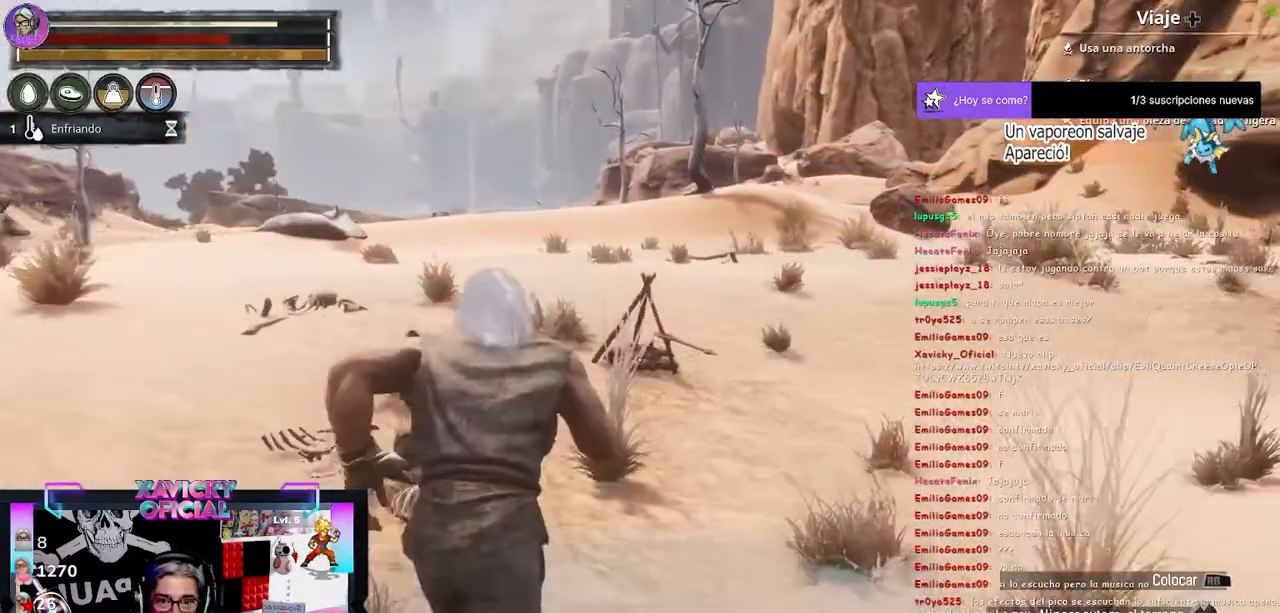
Gameplay with a controller (Xbox layout); each line is a JSON object with the inputs held at the frame after it. "events" lists button and stick changes between this image and that frame as [ms after this image, input, new state], when the widget could be followed in between.
{"buttons": [], "left_stick": "up", "right_stick": "center", "events": [[33, "B", "up"]]}
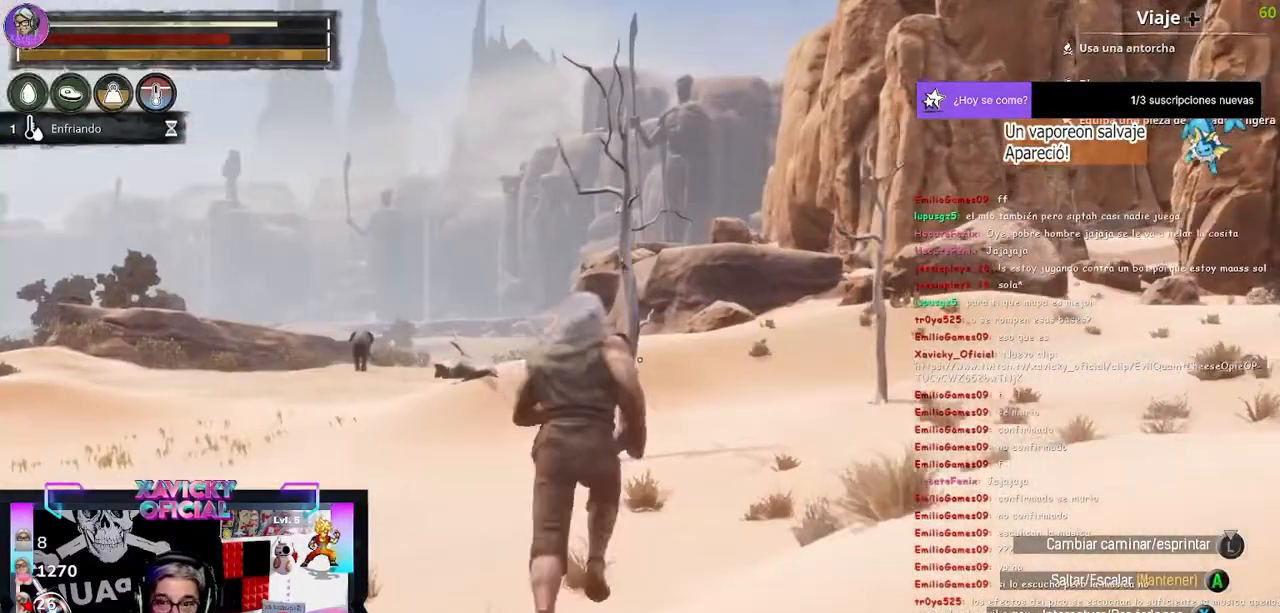
{"buttons": [], "left_stick": "up", "right_stick": "center", "events": []}
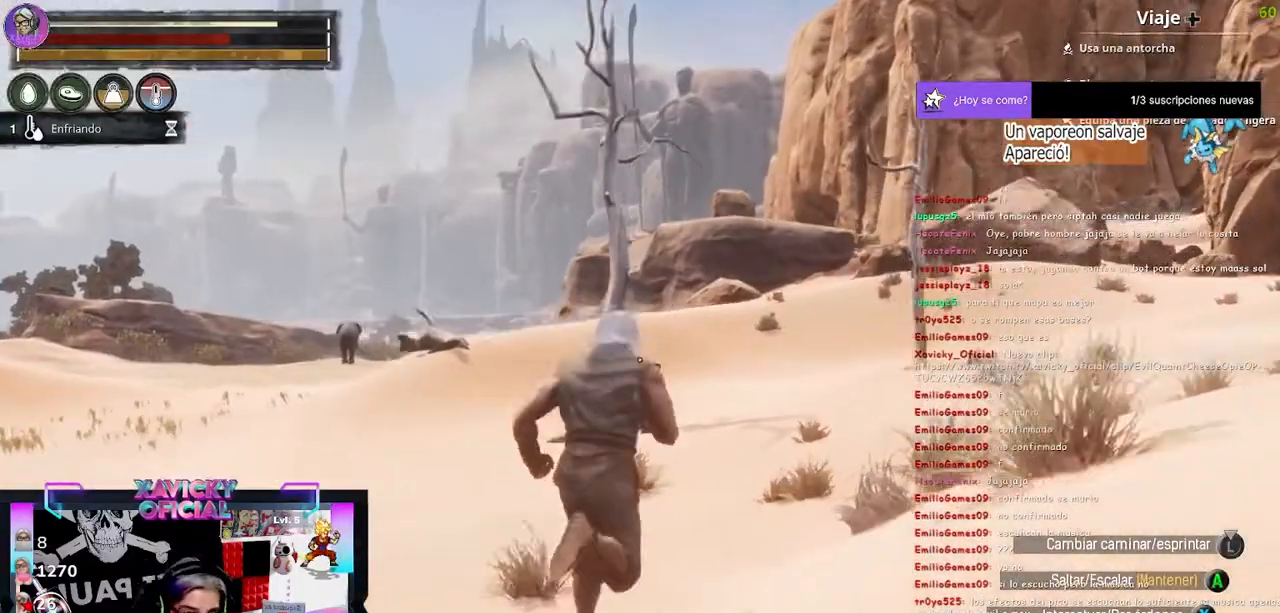
{"buttons": [], "left_stick": "up", "right_stick": "center", "events": []}
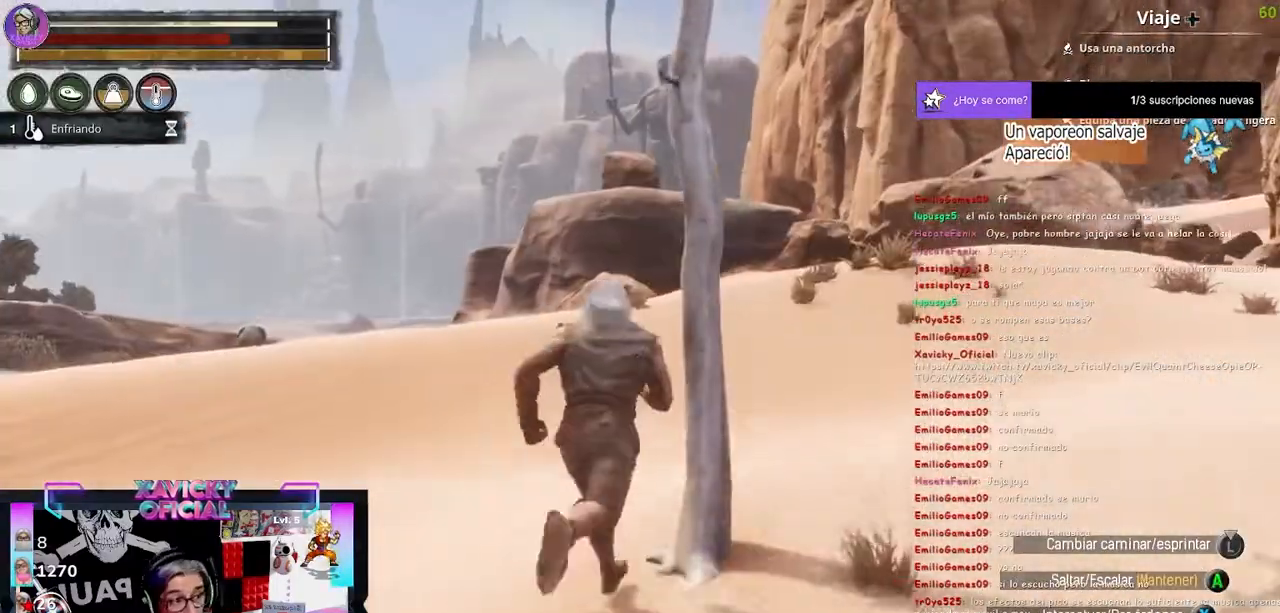
{"buttons": [], "left_stick": "up", "right_stick": "center", "events": []}
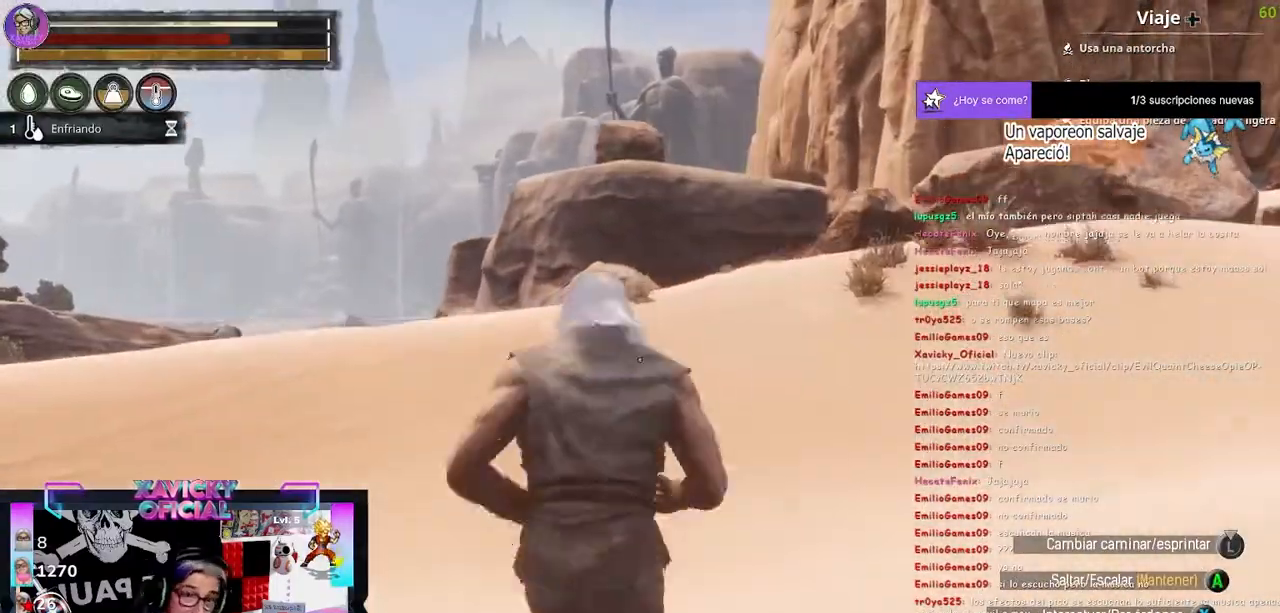
{"buttons": [], "left_stick": "up-right", "right_stick": "center", "events": [[233, "left_stick", "up-right"]]}
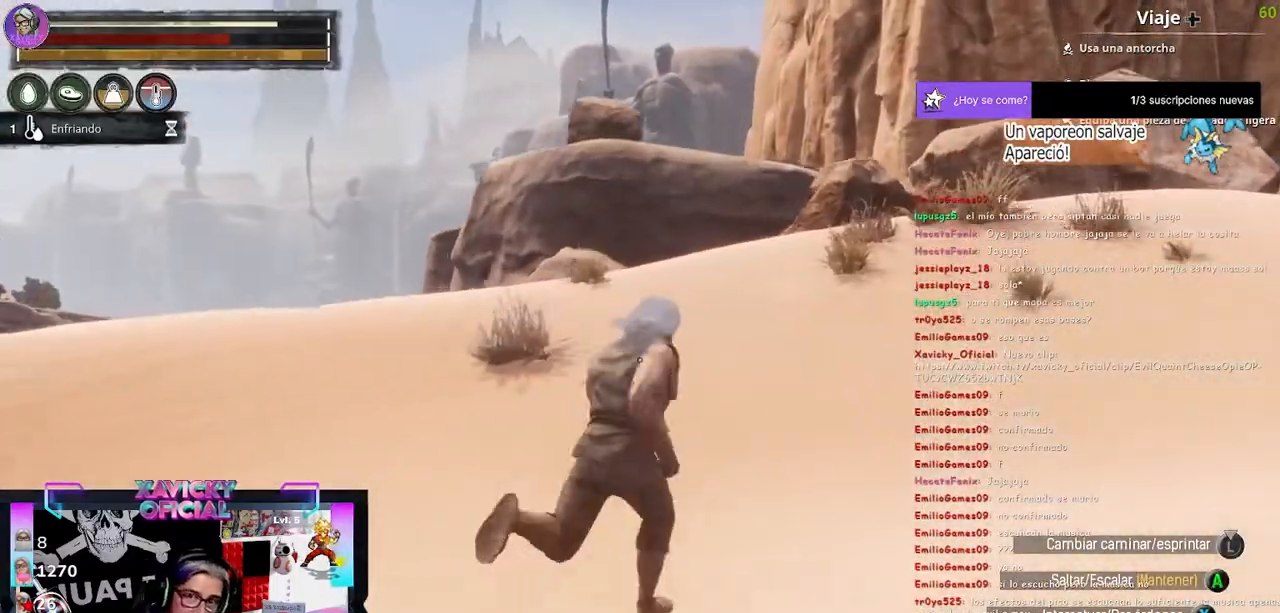
{"buttons": [], "left_stick": "up-right", "right_stick": "center", "events": []}
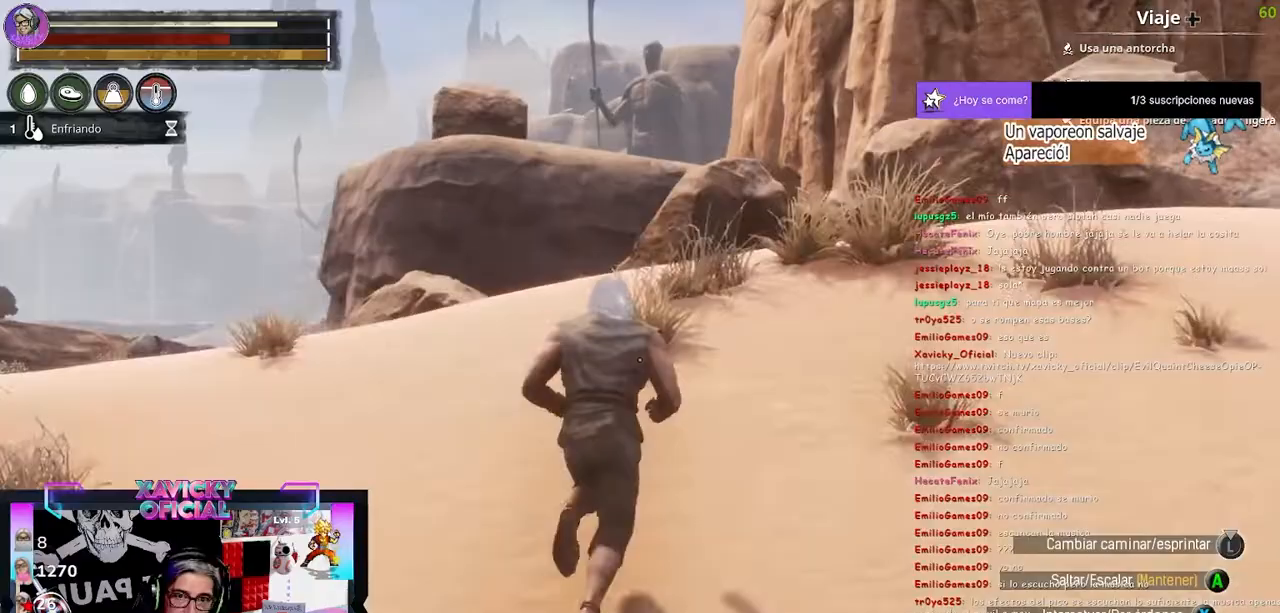
{"buttons": [], "left_stick": "up-right", "right_stick": "center", "events": []}
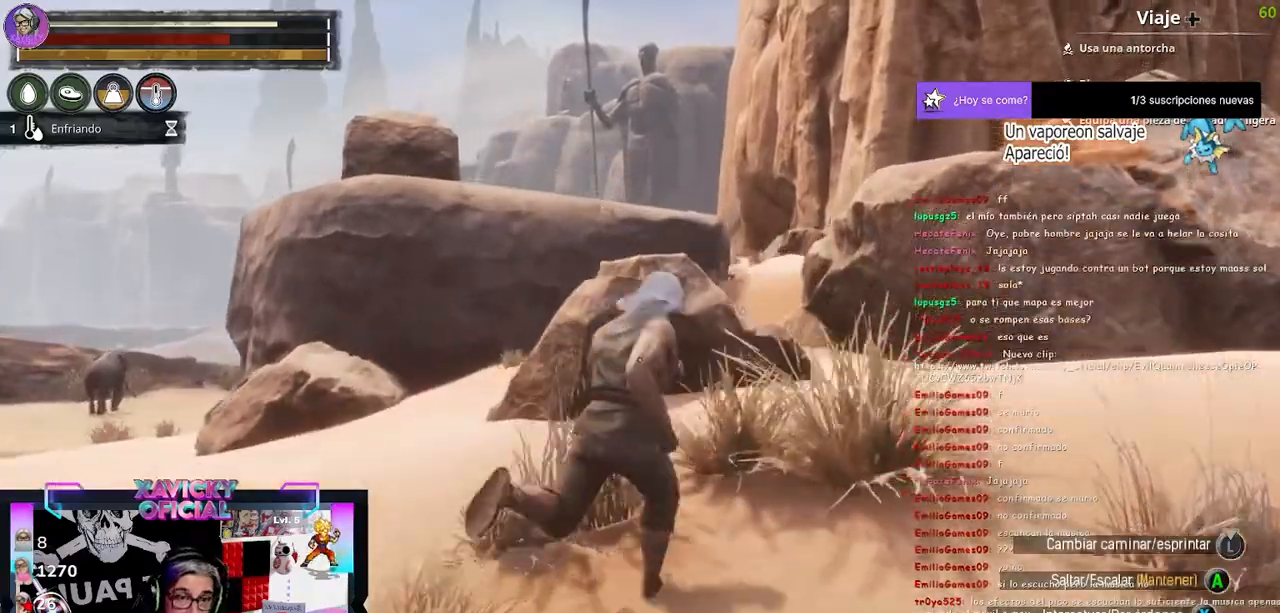
{"buttons": [], "left_stick": "up-right", "right_stick": "center", "events": []}
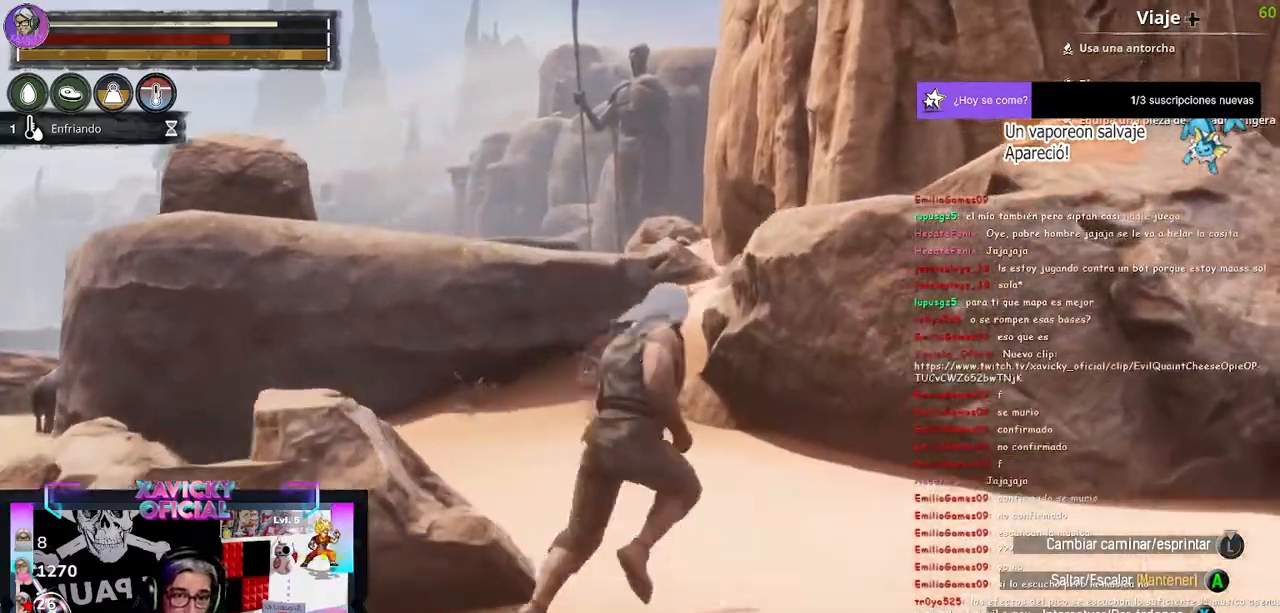
{"buttons": [], "left_stick": "up-left", "right_stick": "center", "events": [[167, "left_stick", "up-left"]]}
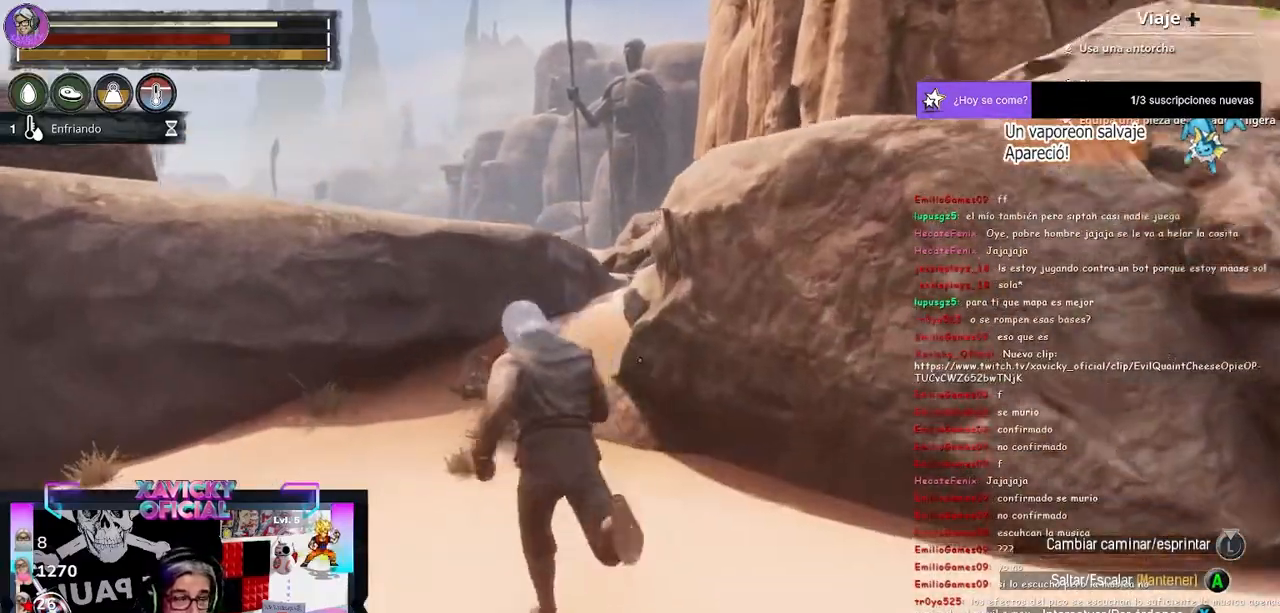
{"buttons": [], "left_stick": "up-left", "right_stick": "center", "events": []}
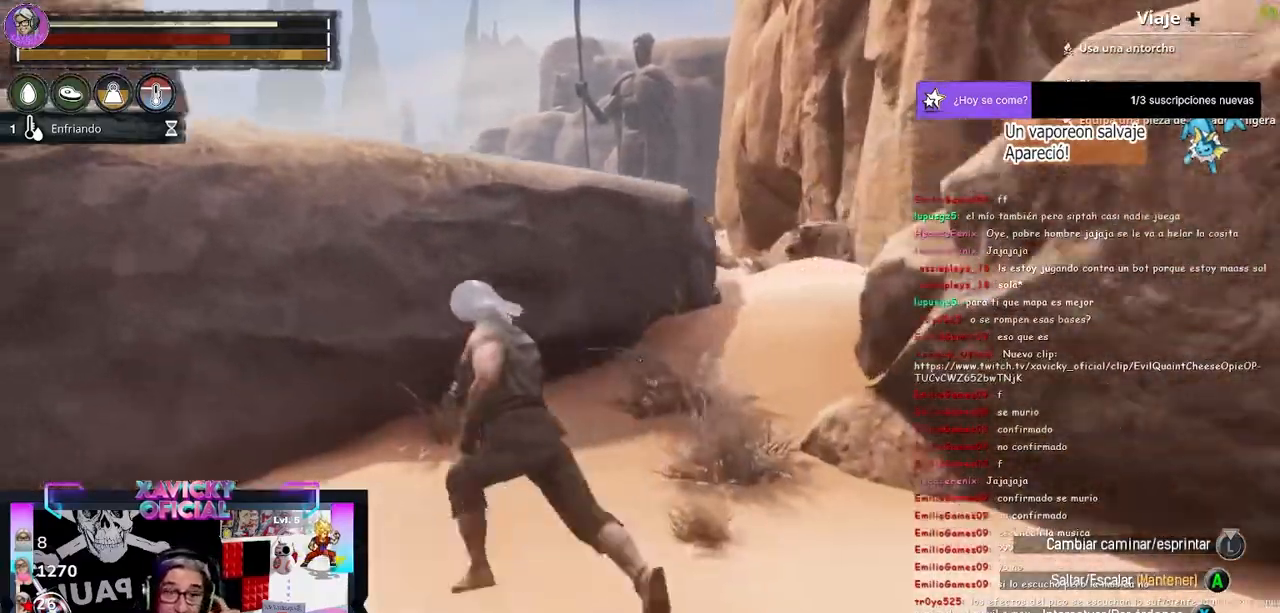
{"buttons": [], "left_stick": "up-right", "right_stick": "center", "events": [[67, "left_stick", "up"], [200, "left_stick", "up-right"]]}
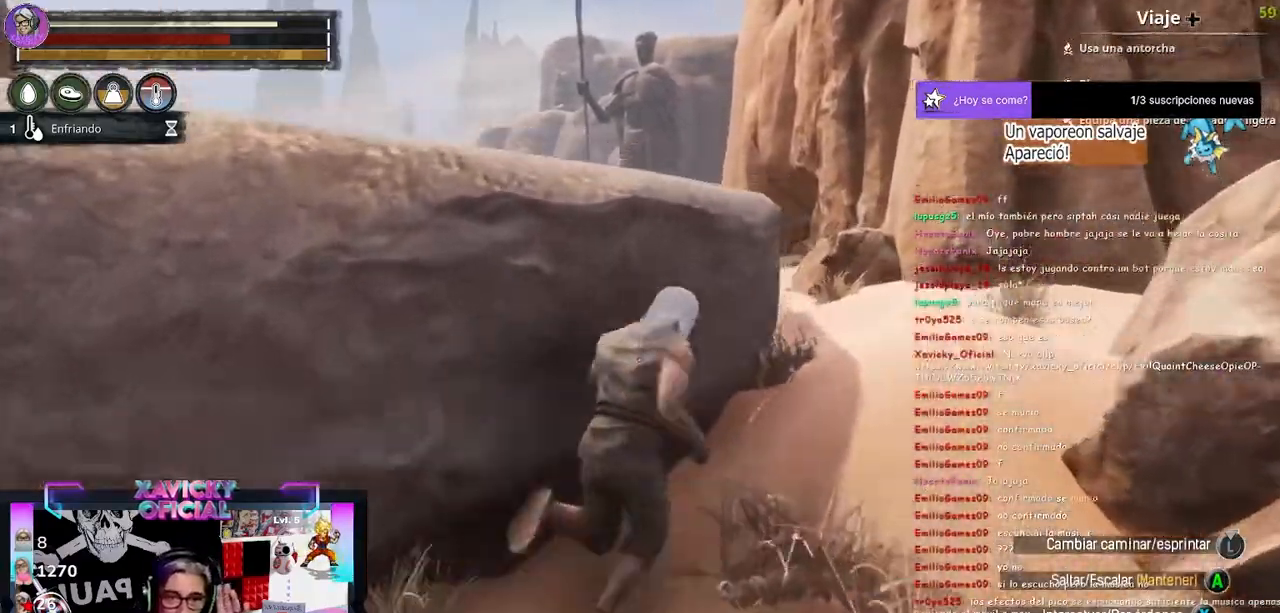
{"buttons": [], "left_stick": "up", "right_stick": "center", "events": [[300, "left_stick", "up"]]}
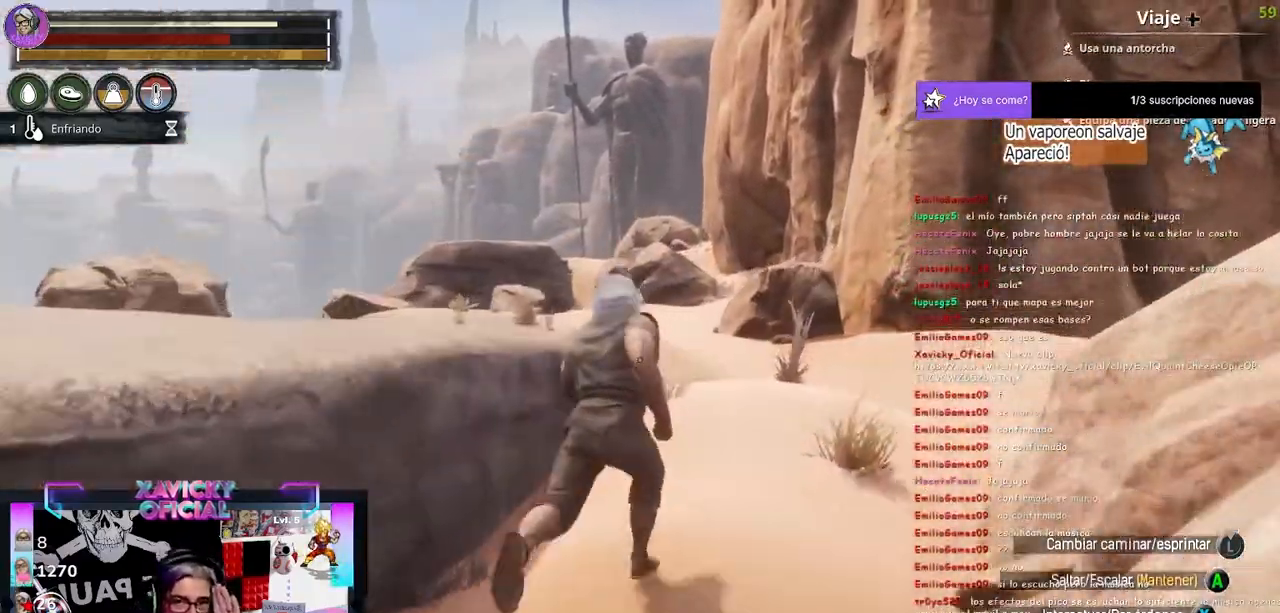
{"buttons": [], "left_stick": "up", "right_stick": "center", "events": []}
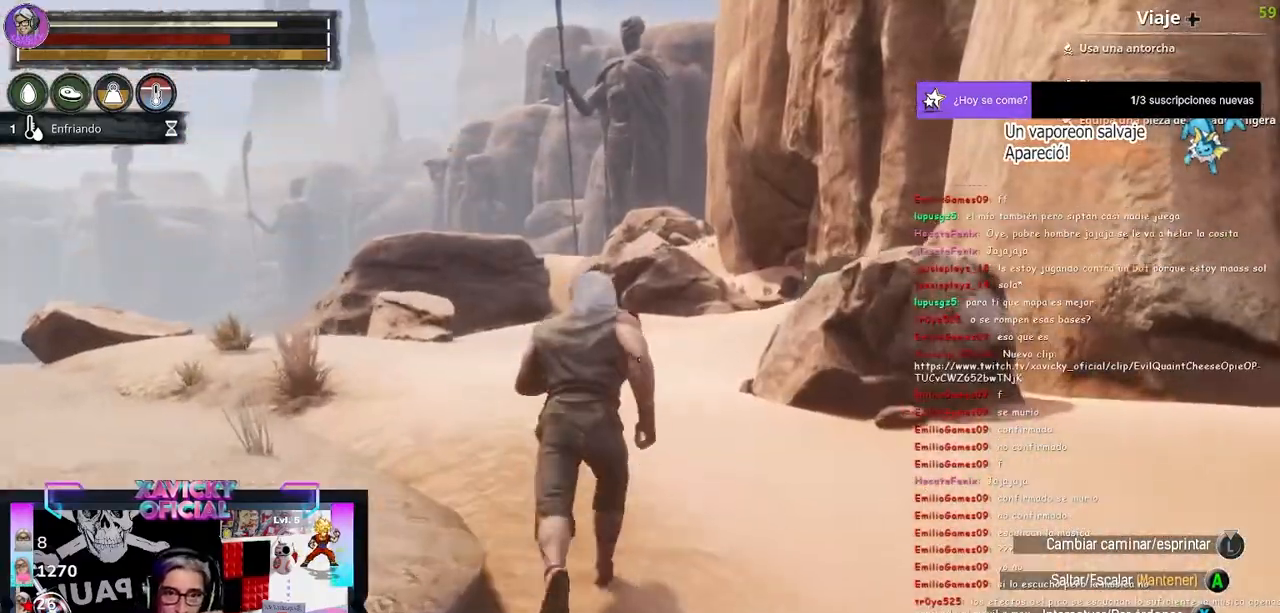
{"buttons": [], "left_stick": "center", "right_stick": "center", "events": [[367, "left_stick", "center"]]}
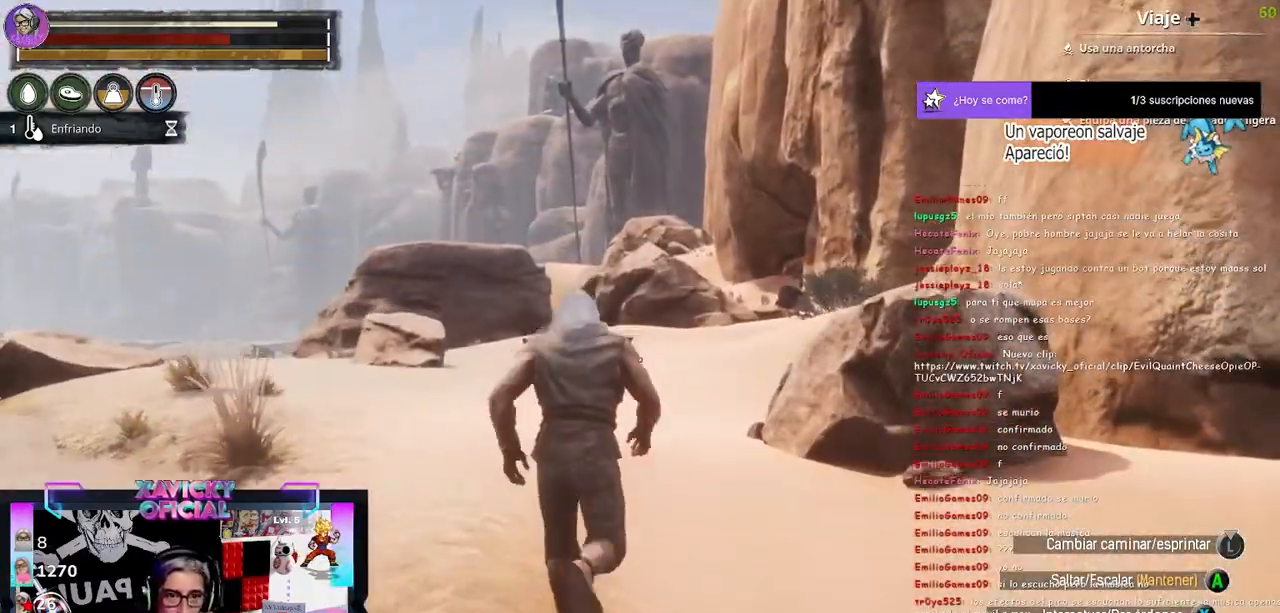
{"buttons": [], "left_stick": "up", "right_stick": "center", "events": [[133, "left_stick", "up"]]}
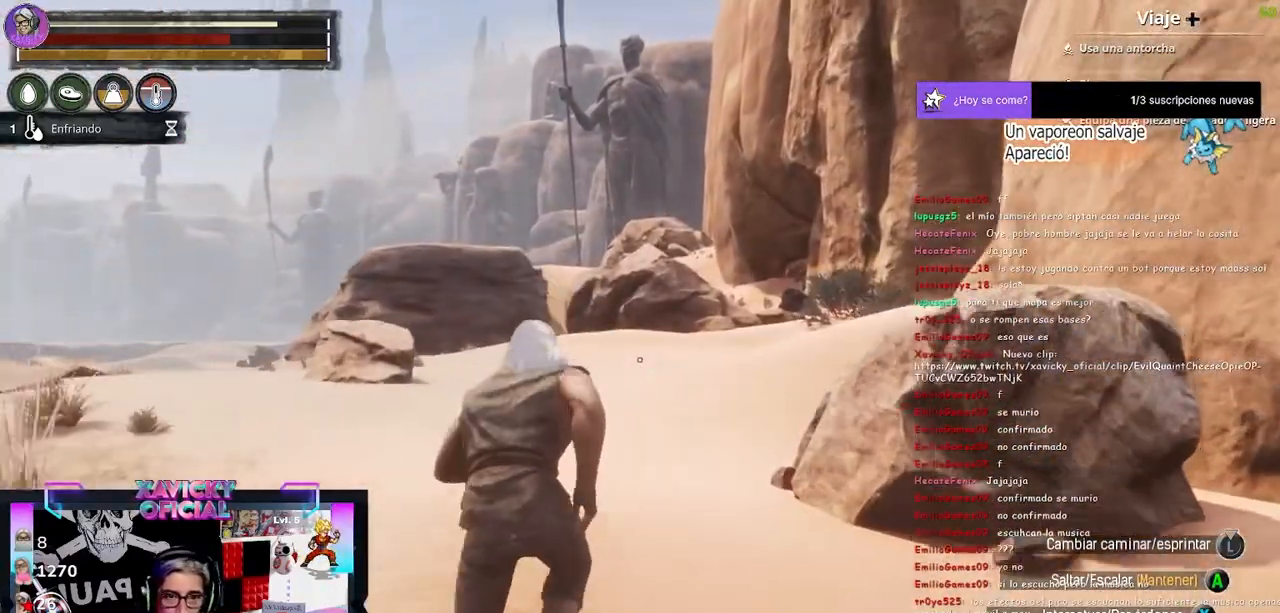
{"buttons": ["L1"], "left_stick": "up", "right_stick": "center", "events": [[167, "L1", "down"]]}
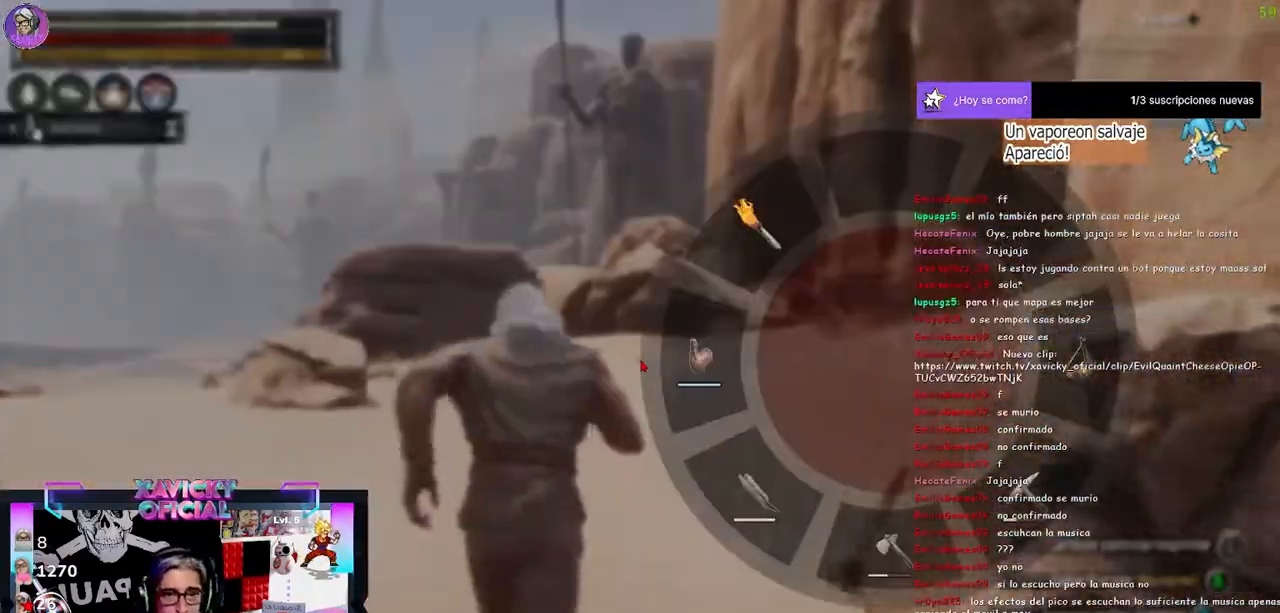
{"buttons": ["L1"], "left_stick": "up", "right_stick": "center", "events": []}
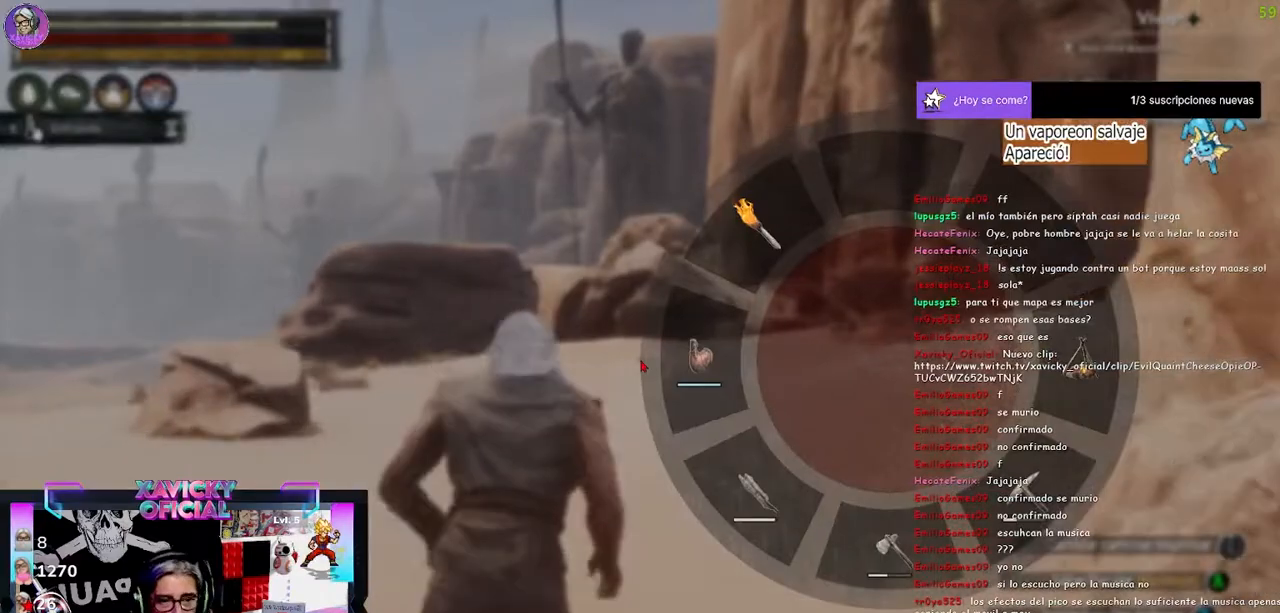
{"buttons": [], "left_stick": "up", "right_stick": "center", "events": [[33, "right_stick", "down-right"], [333, "L1", "up"], [367, "right_stick", "center"]]}
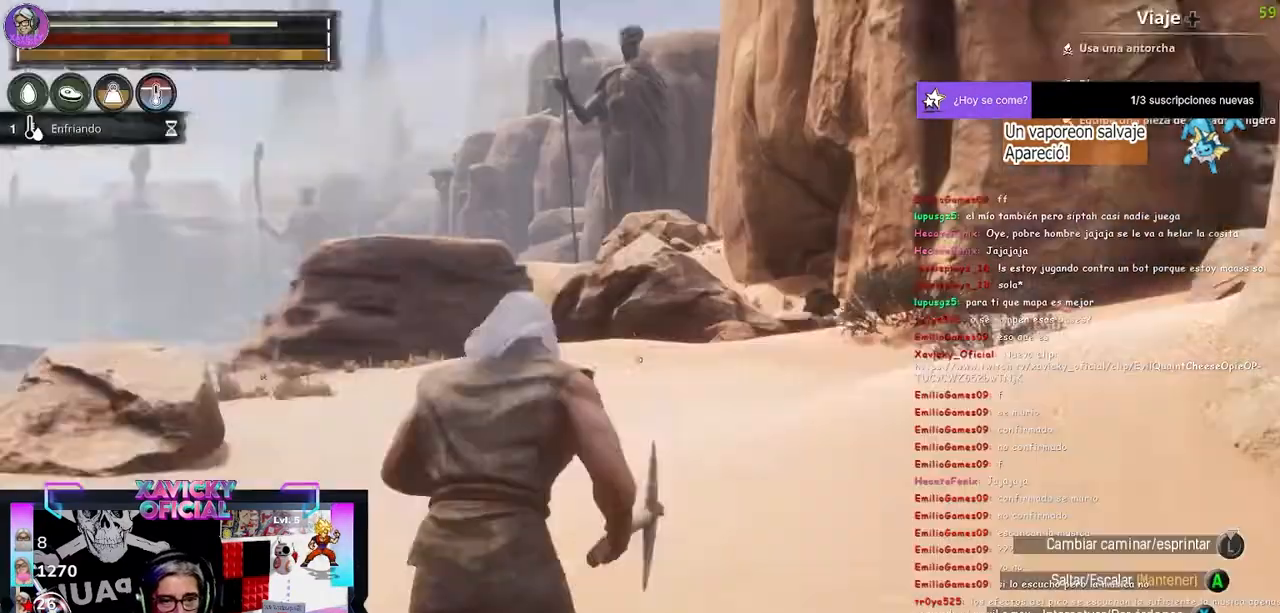
{"buttons": [], "left_stick": "up", "right_stick": "center", "events": [[33, "right_stick", "right"], [467, "right_stick", "center"]]}
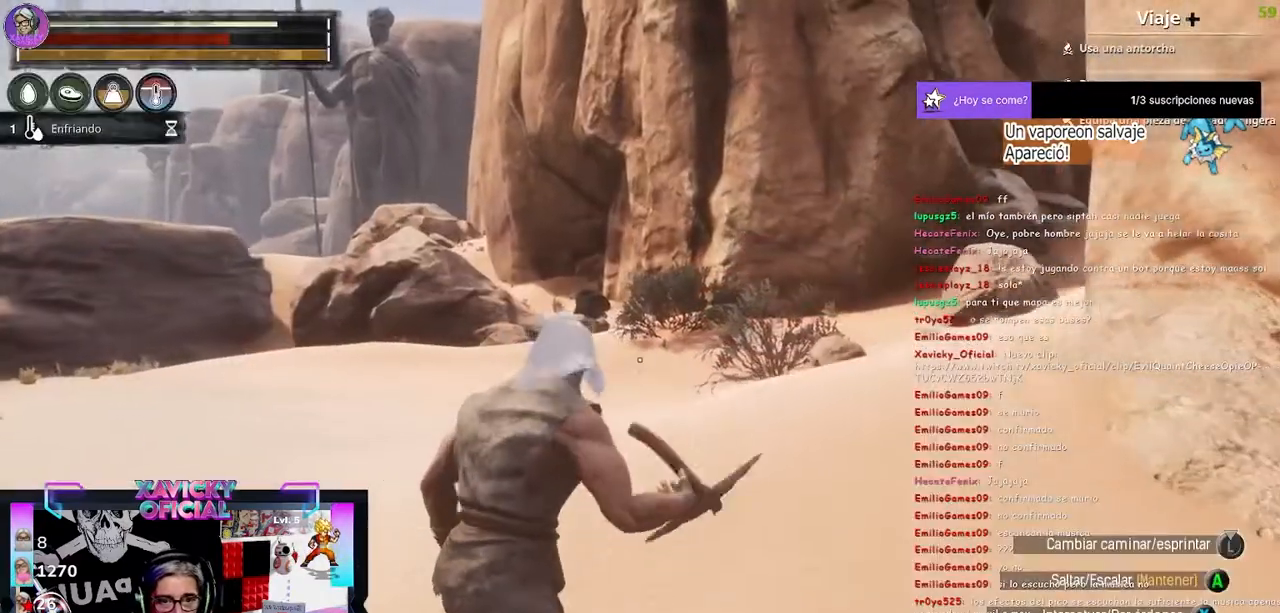
{"buttons": ["L1"], "left_stick": "up", "right_stick": "down-right", "events": [[333, "L1", "down"], [467, "right_stick", "down-right"]]}
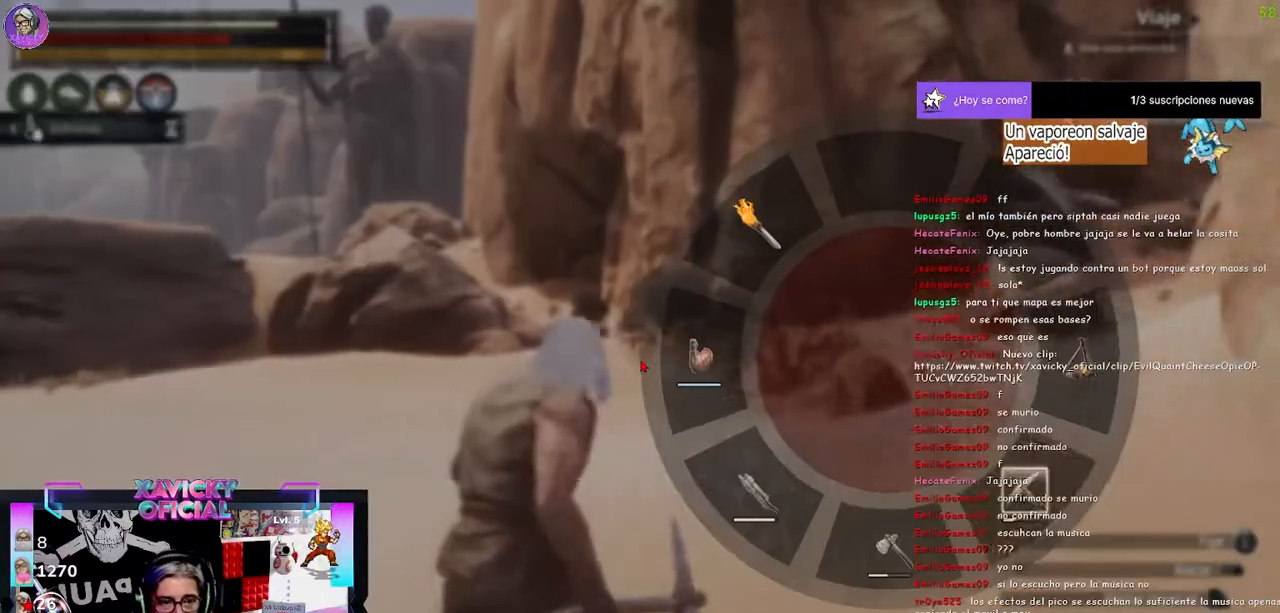
{"buttons": ["L1"], "left_stick": "up", "right_stick": "center", "events": [[133, "right_stick", "center"], [333, "Y", "down"], [467, "Y", "up"]]}
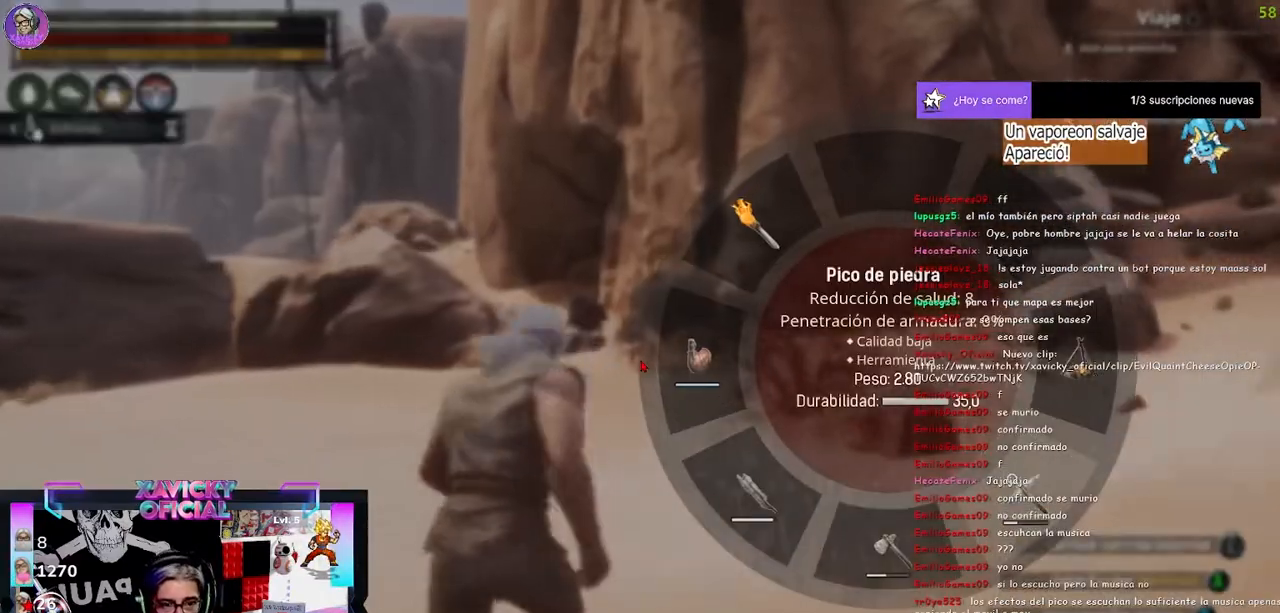
{"buttons": [], "left_stick": "up", "right_stick": "center", "events": [[367, "L1", "up"]]}
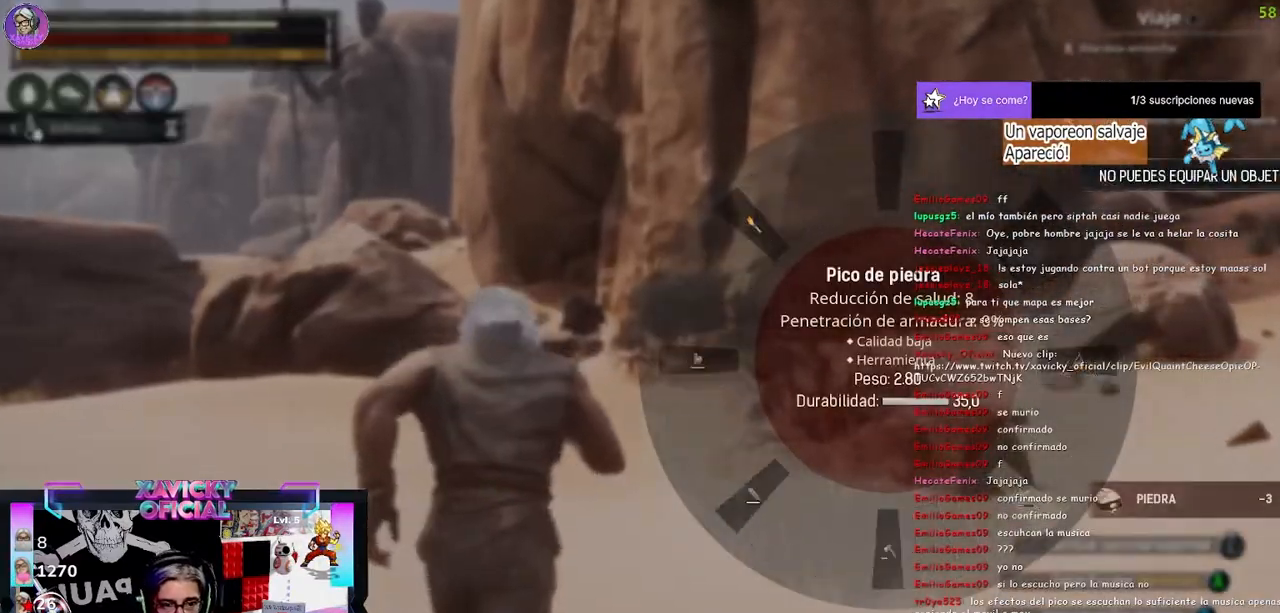
{"buttons": ["L1"], "left_stick": "up", "right_stick": "center", "events": [[367, "L1", "down"]]}
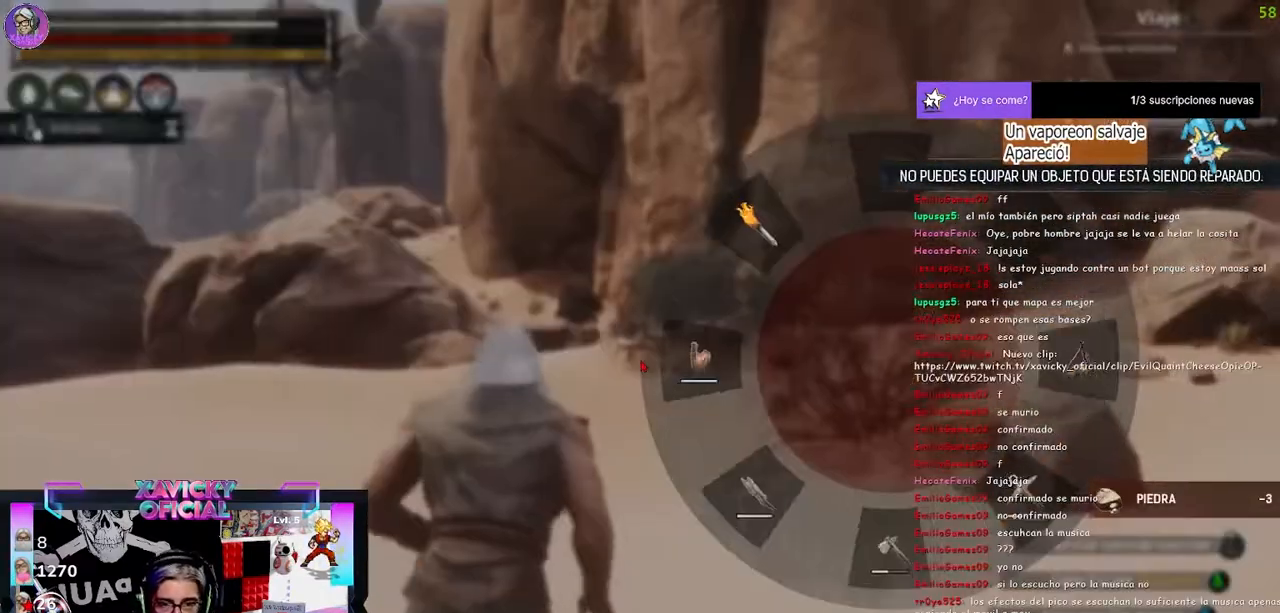
{"buttons": ["Y", "L1"], "left_stick": "up", "right_stick": "center", "events": [[167, "right_stick", "down"], [400, "right_stick", "center"], [500, "Y", "down"]]}
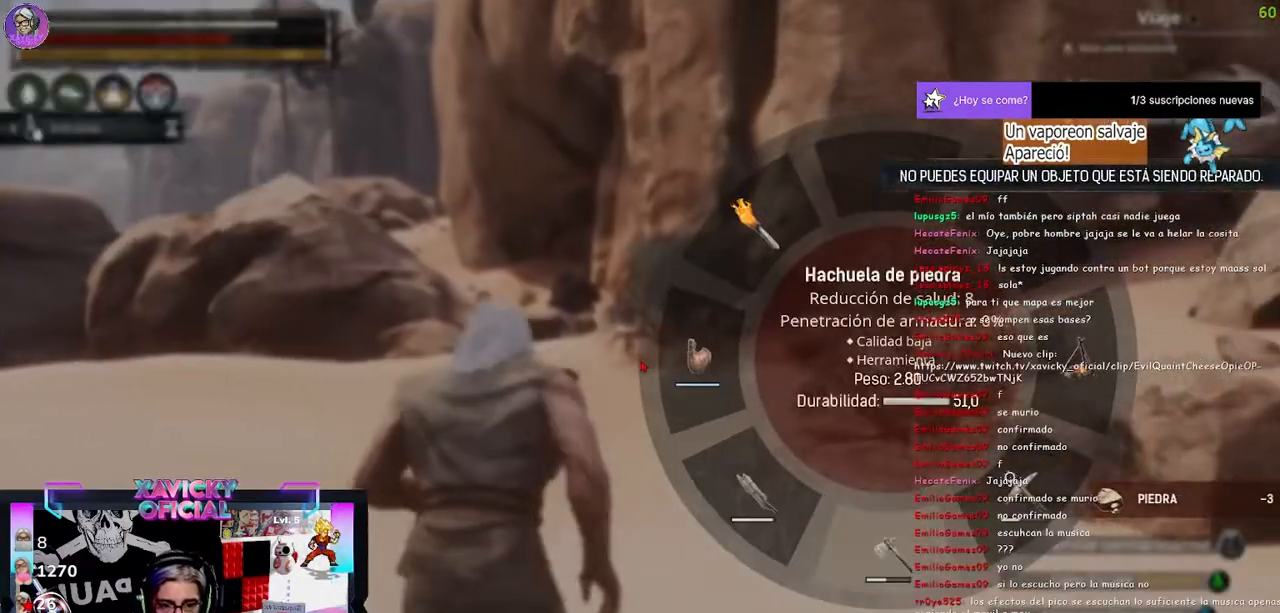
{"buttons": [], "left_stick": "up", "right_stick": "center", "events": [[167, "Y", "up"], [500, "L1", "up"]]}
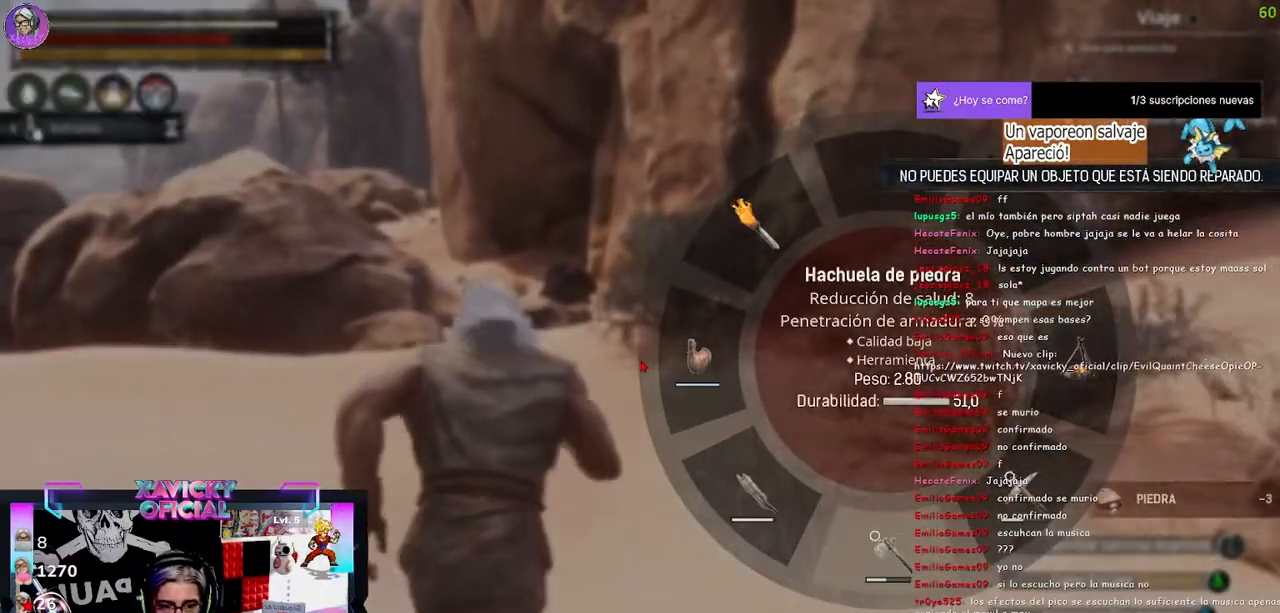
{"buttons": [], "left_stick": "up", "right_stick": "center", "events": []}
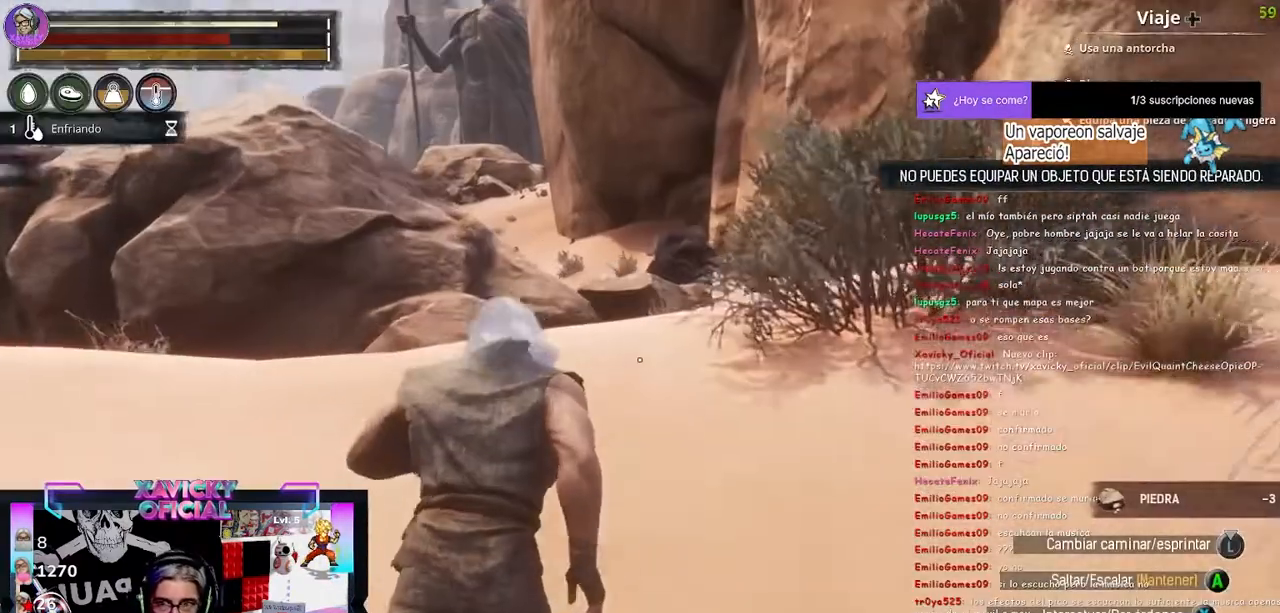
{"buttons": [], "left_stick": "up", "right_stick": "center", "events": []}
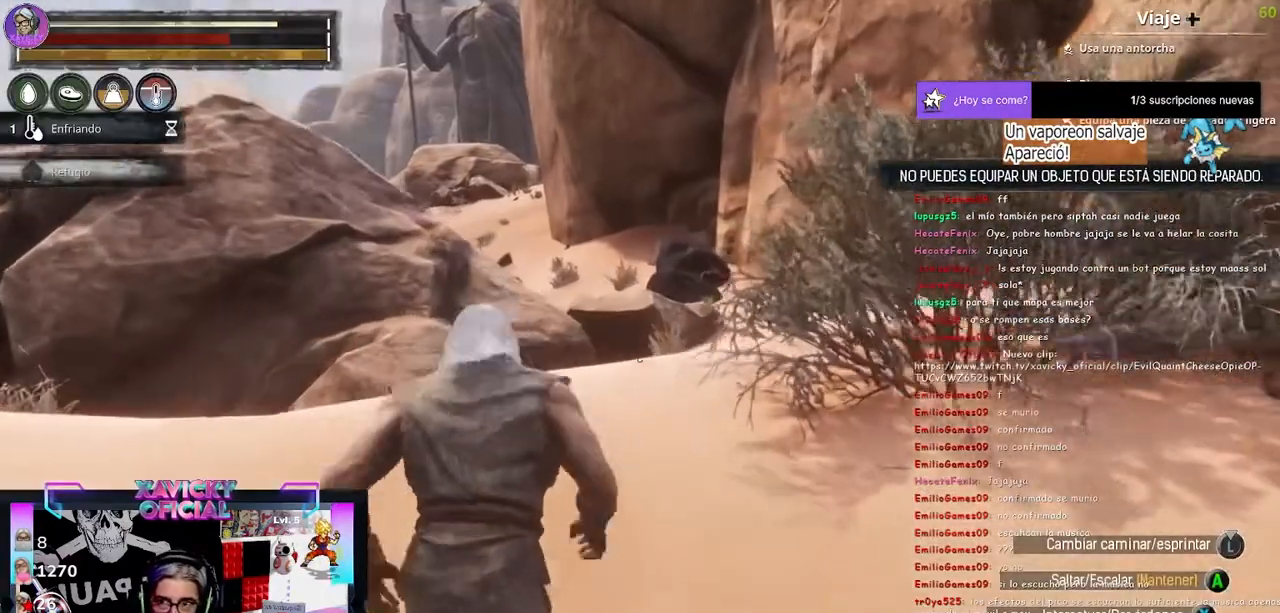
{"buttons": [], "left_stick": "up", "right_stick": "center"}
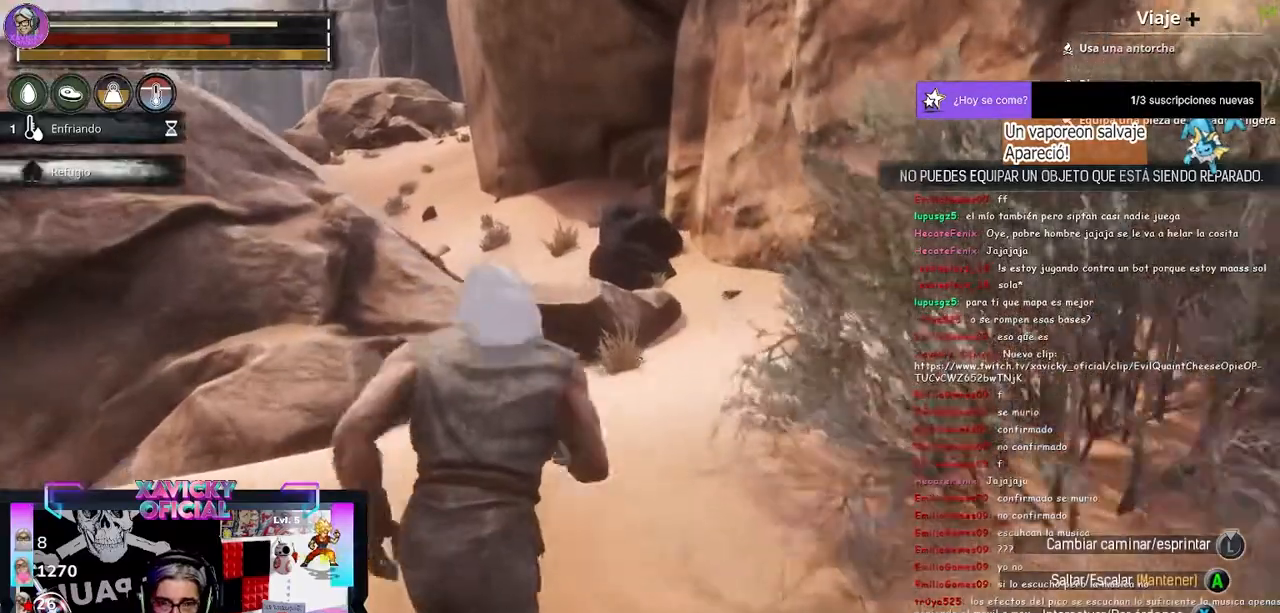
{"buttons": [], "left_stick": "up", "right_stick": "center", "events": []}
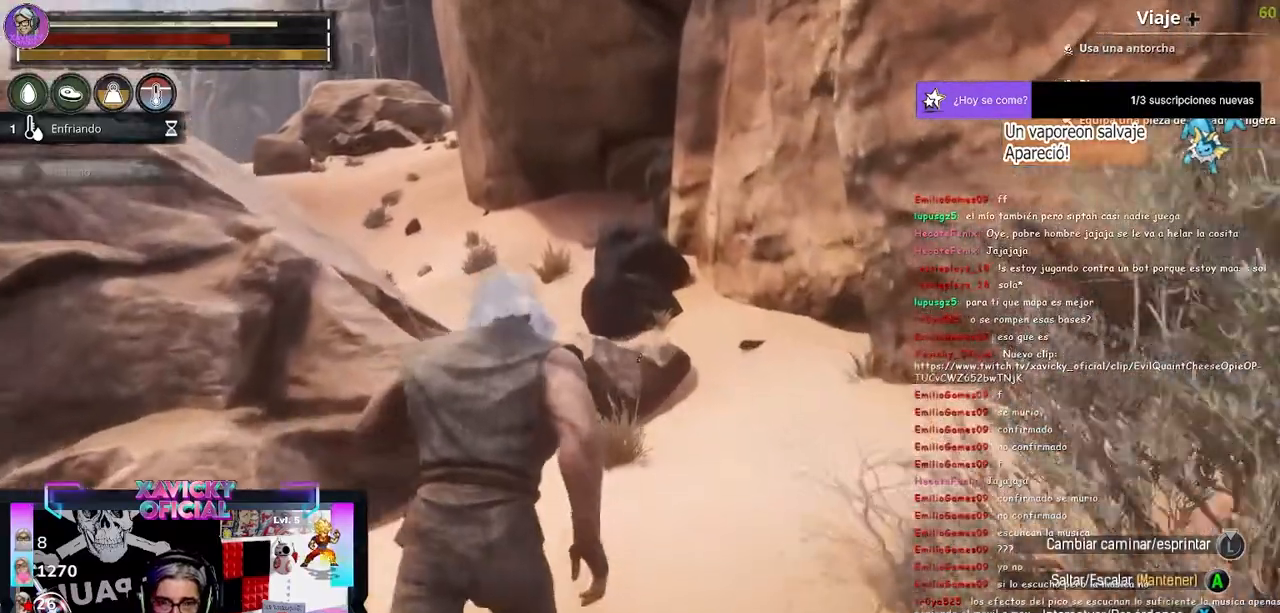
{"buttons": [], "left_stick": "up", "right_stick": "center"}
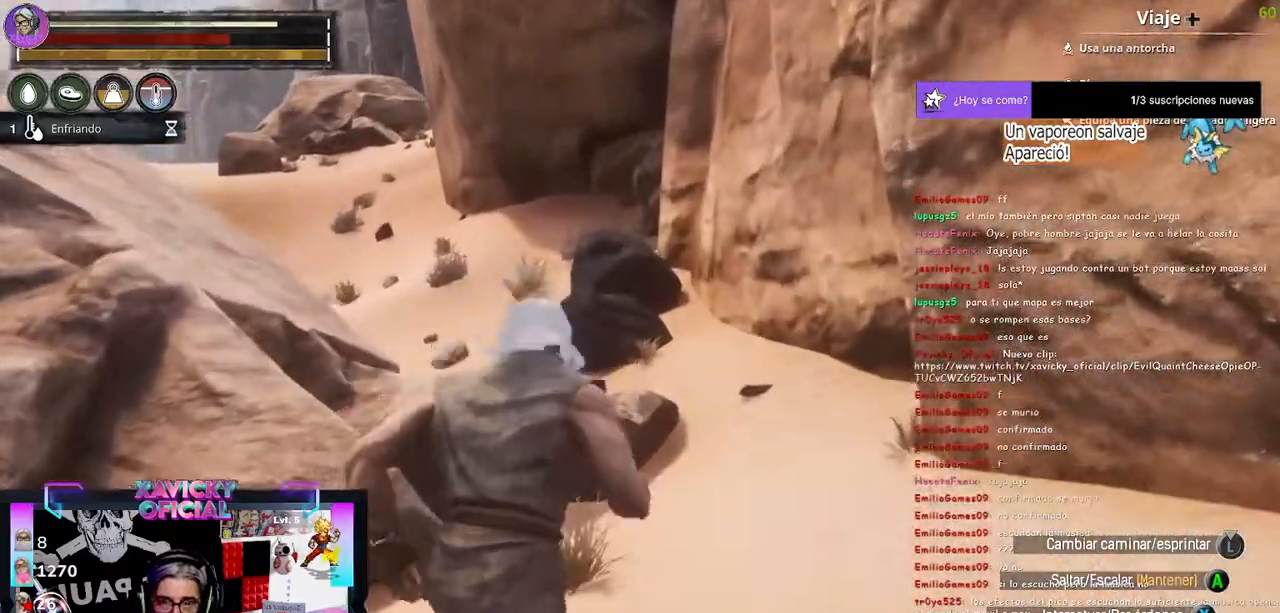
{"buttons": [], "left_stick": "up", "right_stick": "center", "events": []}